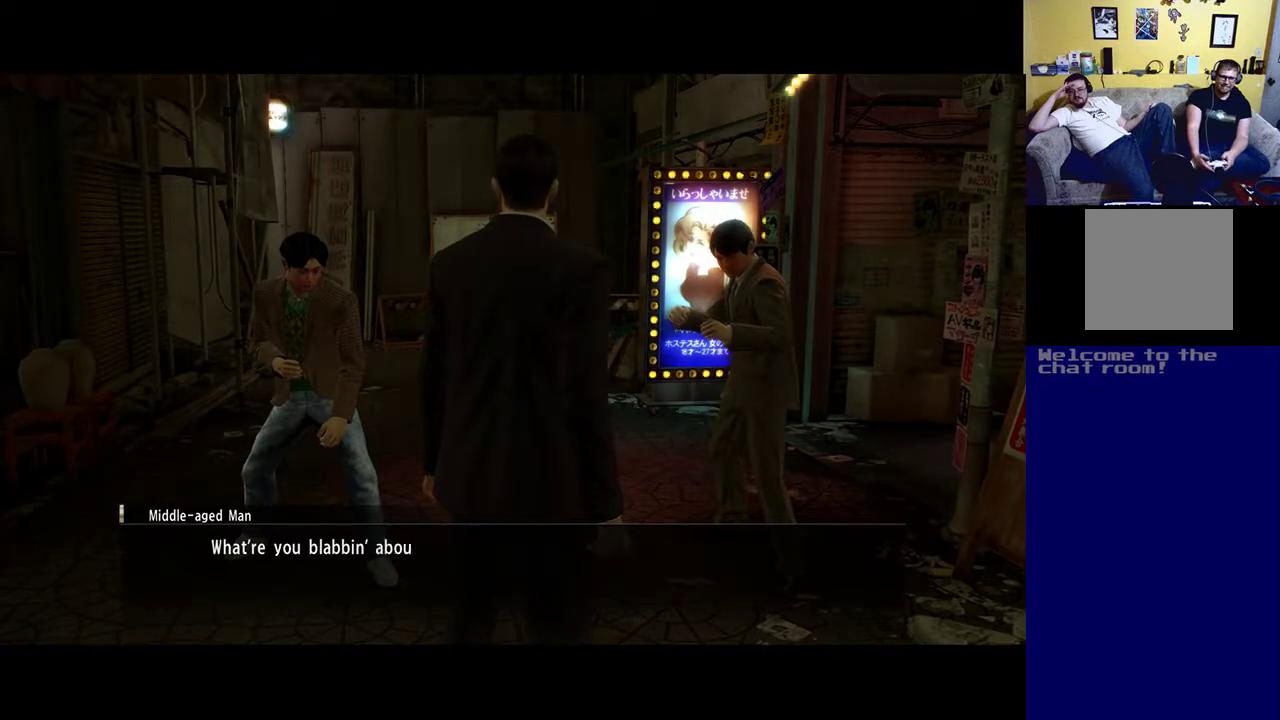
Gameplay with a controller (Xbox layout); each line is a JSON object with the inputs held at the frame after it. "events" lists button and stick changes between this image and that frame as [ms after this image, input, new state], when the widget could be followed in between.
{"buttons": [], "left_stick": "center", "right_stick": "center", "events": [[200, "A", "down"], [367, "A", "up"]]}
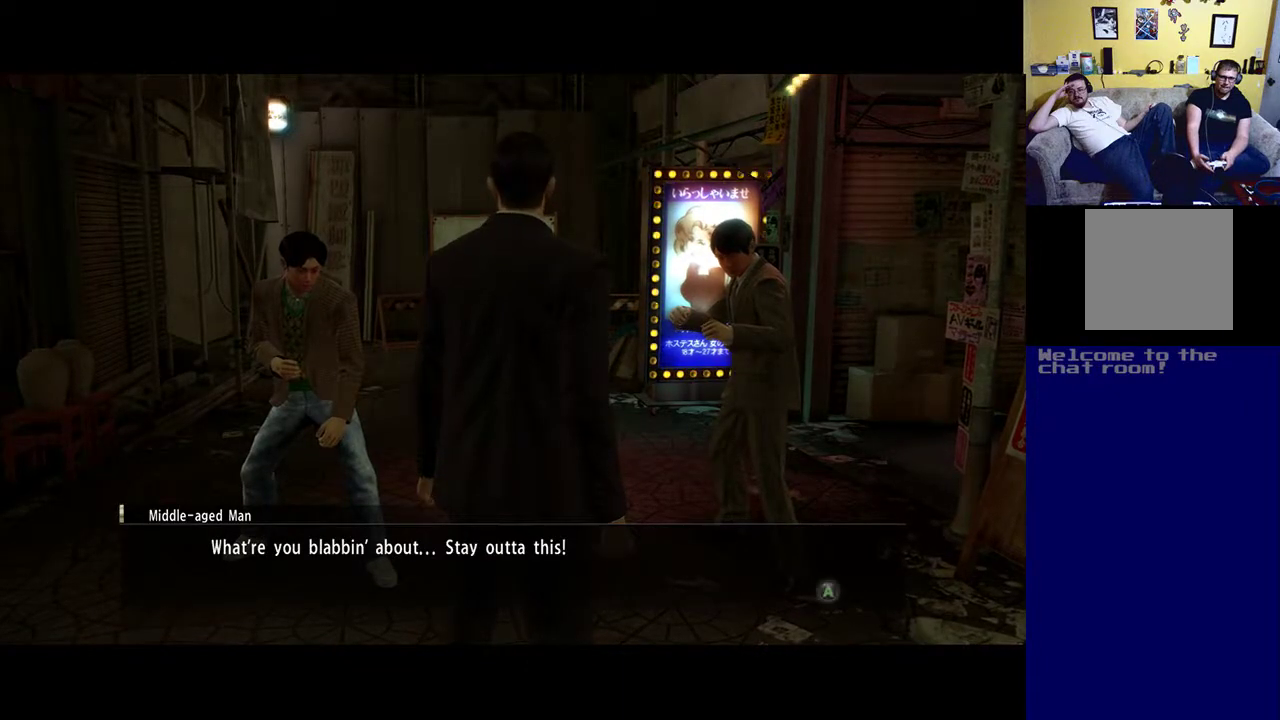
{"buttons": [], "left_stick": "center", "right_stick": "center", "events": [[333, "A", "down"], [467, "A", "up"]]}
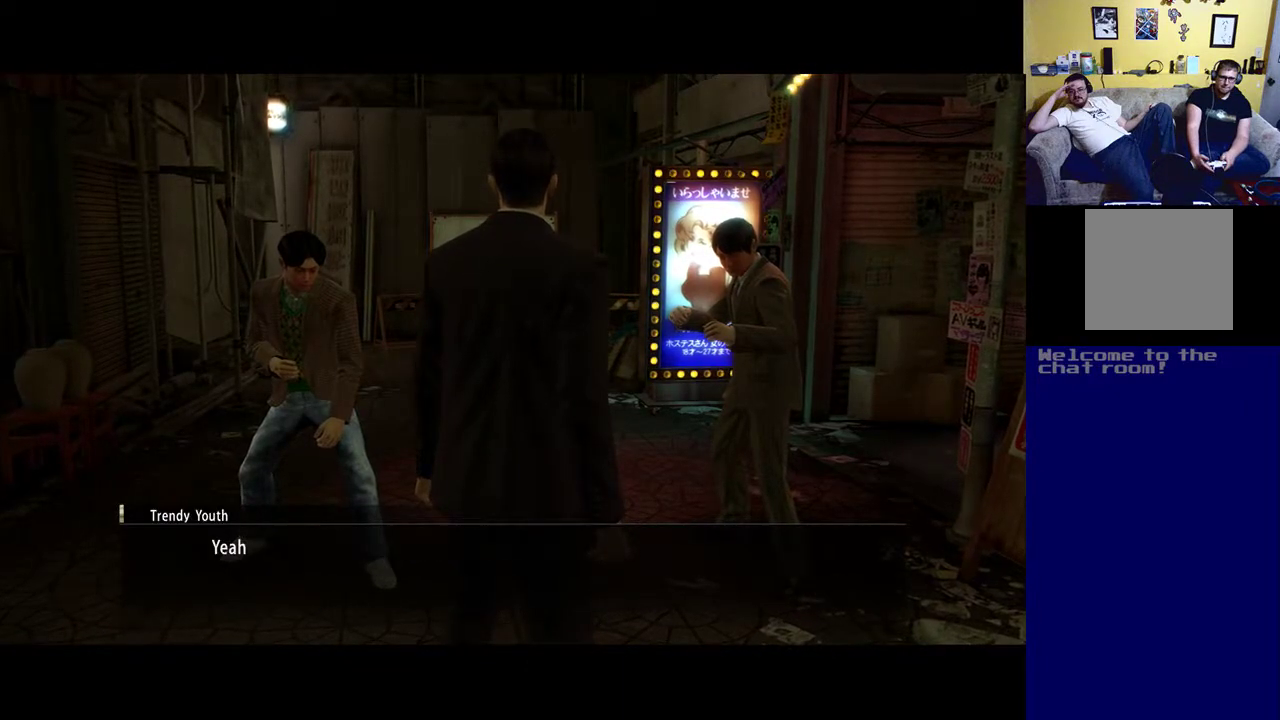
{"buttons": ["A"], "left_stick": "center", "right_stick": "center", "events": [[333, "A", "down"]]}
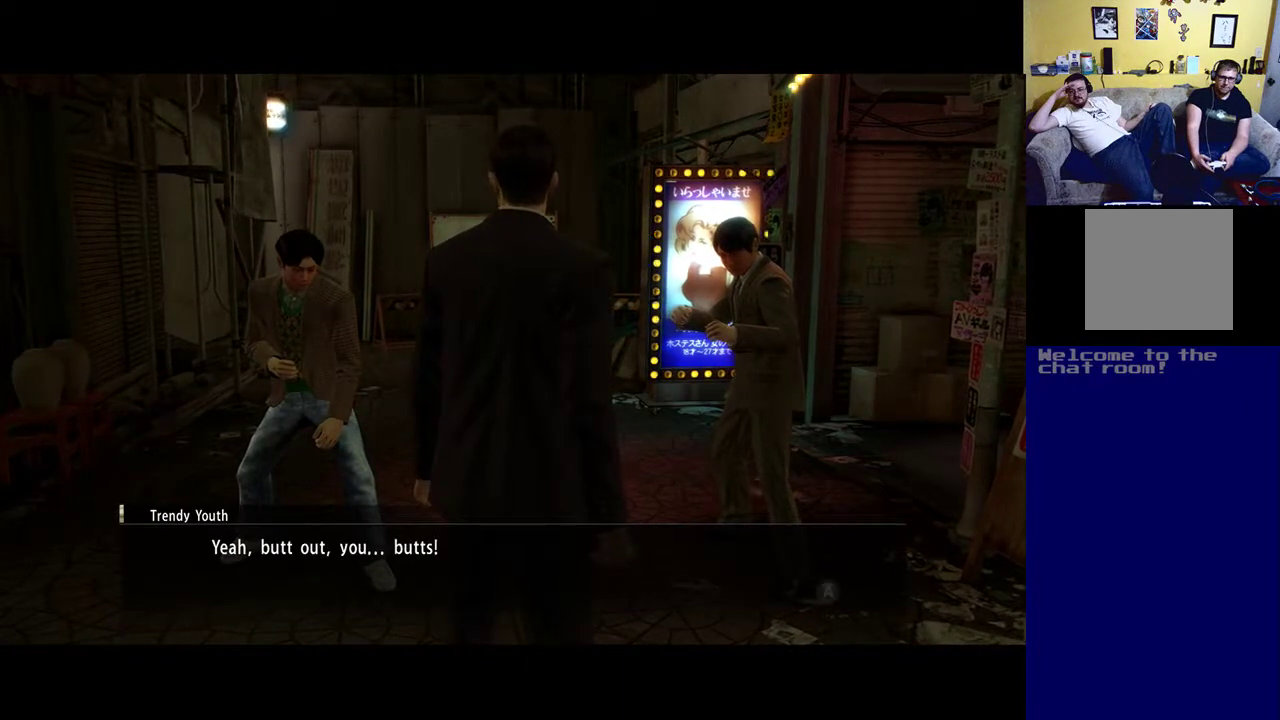
{"buttons": [], "left_stick": "center", "right_stick": "center", "events": [[133, "A", "up"]]}
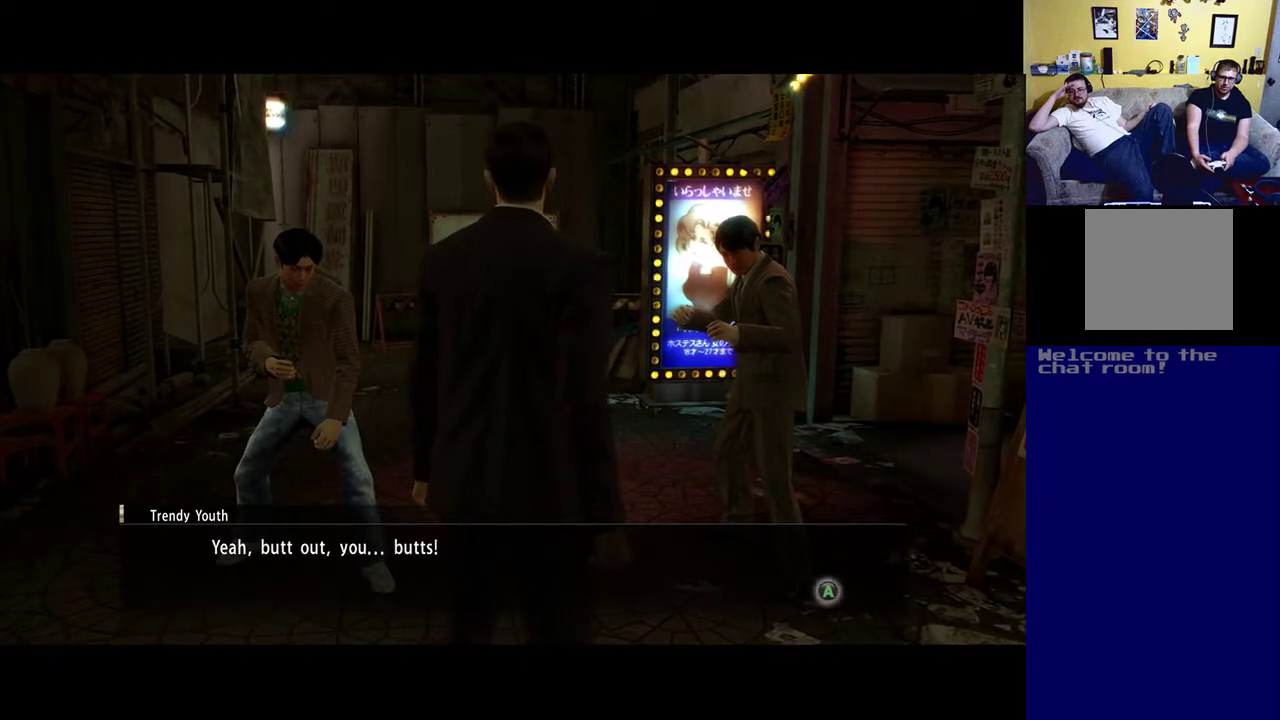
{"buttons": [], "left_stick": "center", "right_stick": "center", "events": []}
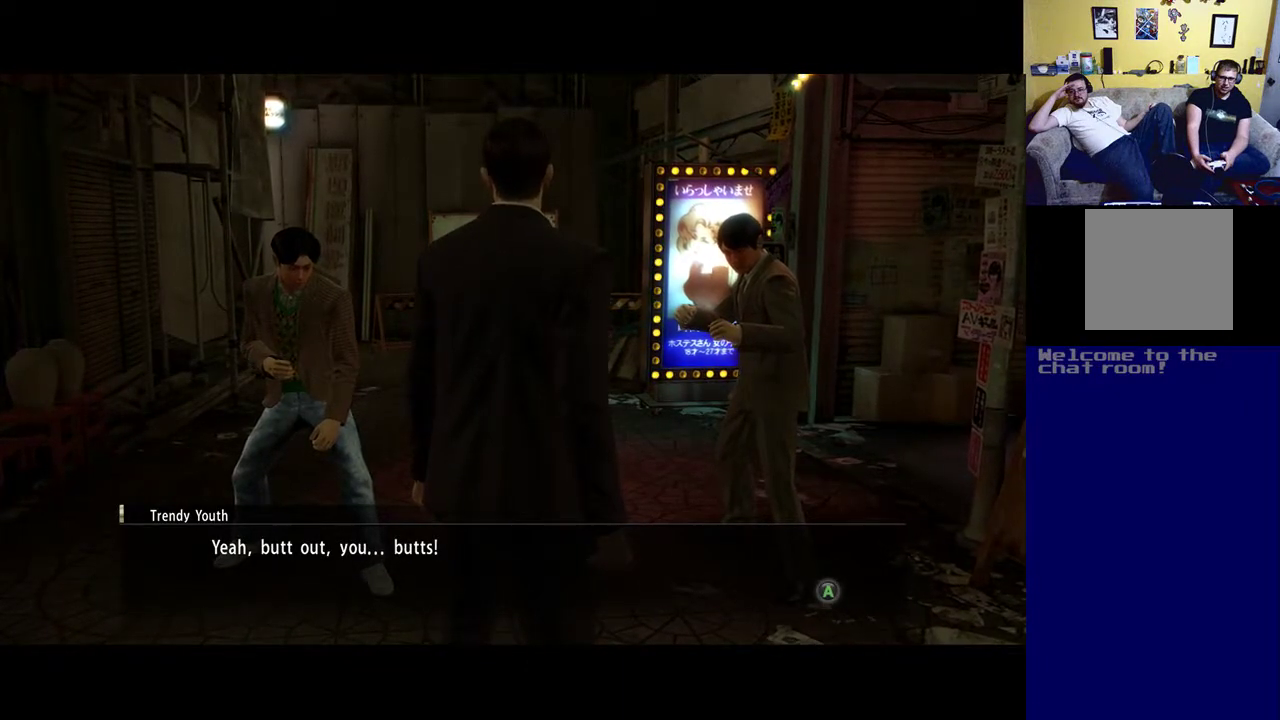
{"buttons": [], "left_stick": "center", "right_stick": "center", "events": [[200, "A", "down"], [300, "A", "up"]]}